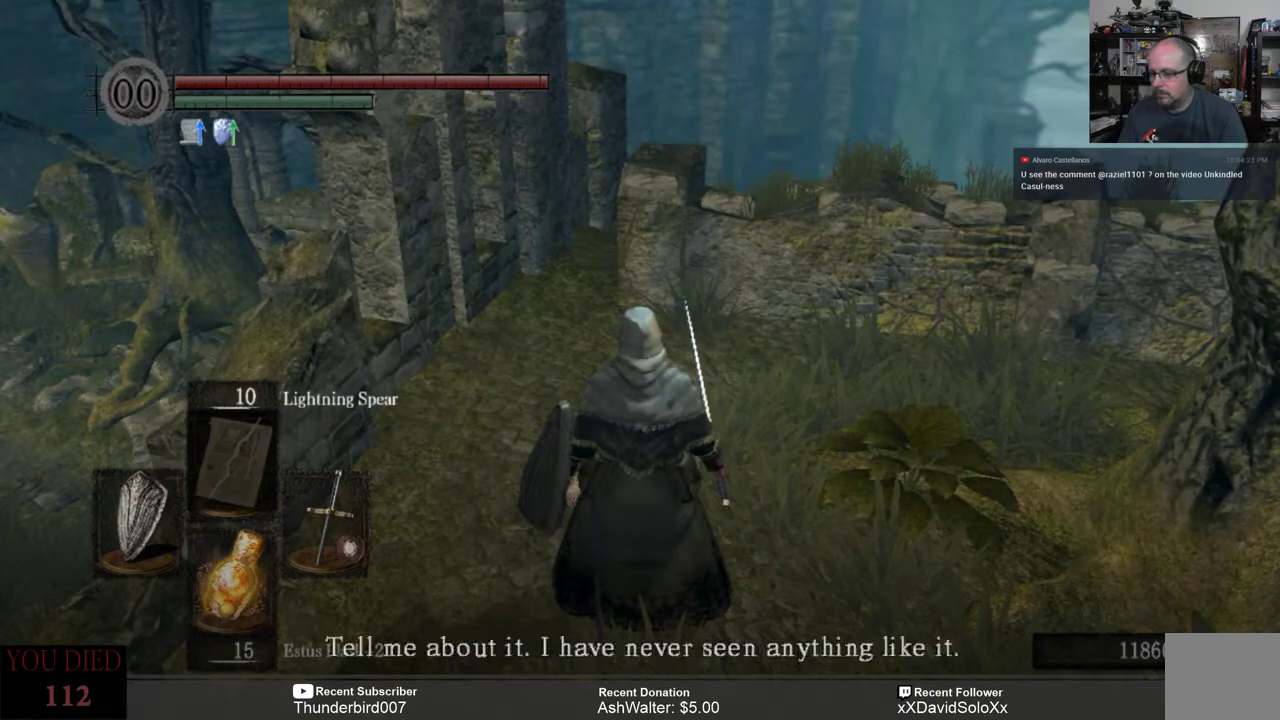
Gameplay with a controller (Xbox layout); each line is a JSON object with the inputs held at the frame after it. "events" lists button and stick changes between this image and that frame as [ms after this image, input, new state], when the widget could be followed in between. Not read: START.
{"buttons": [], "left_stick": "center", "right_stick": "center", "events": []}
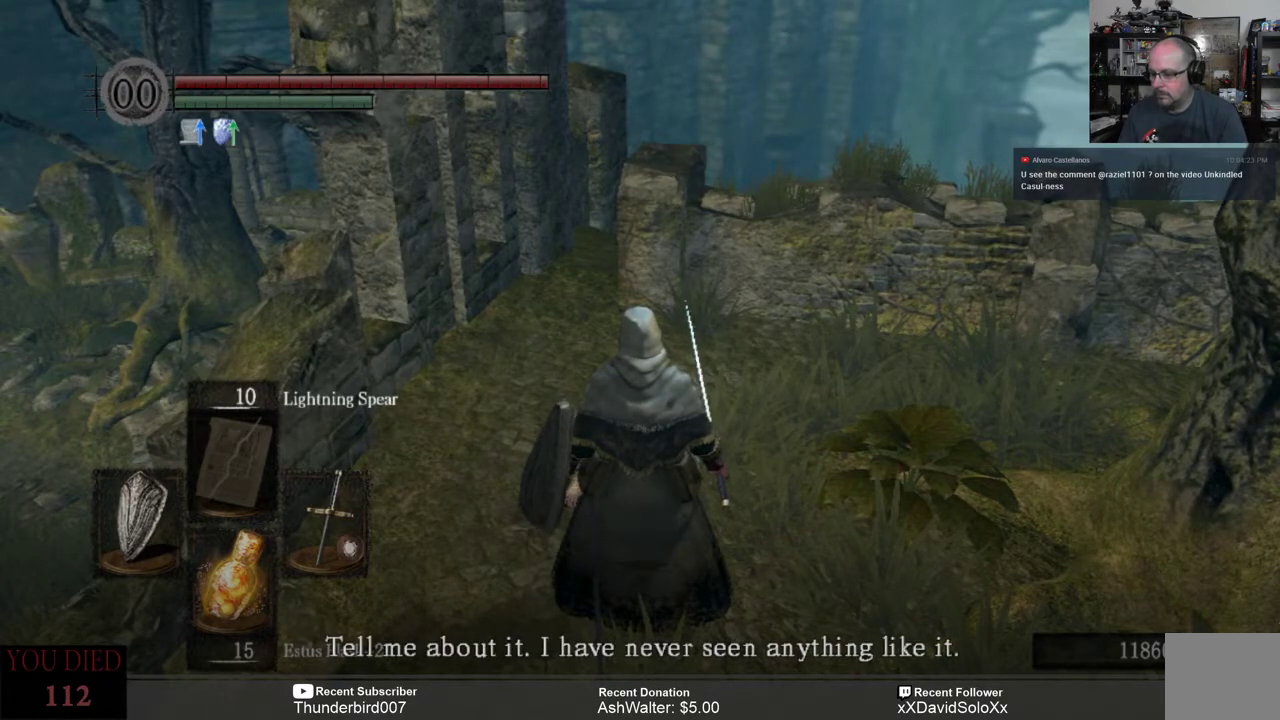
{"buttons": [], "left_stick": "center", "right_stick": "center", "events": []}
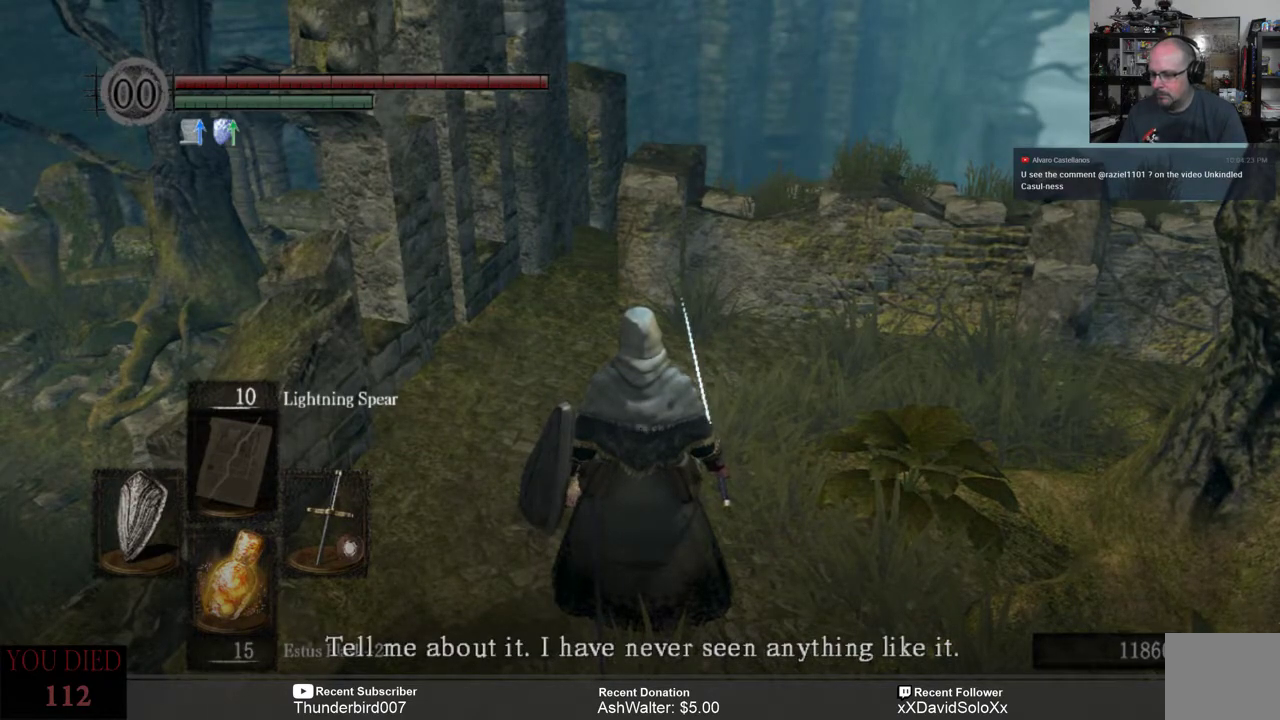
{"buttons": [], "left_stick": "center", "right_stick": "center", "events": [[217, "A", "down"], [317, "A", "up"]]}
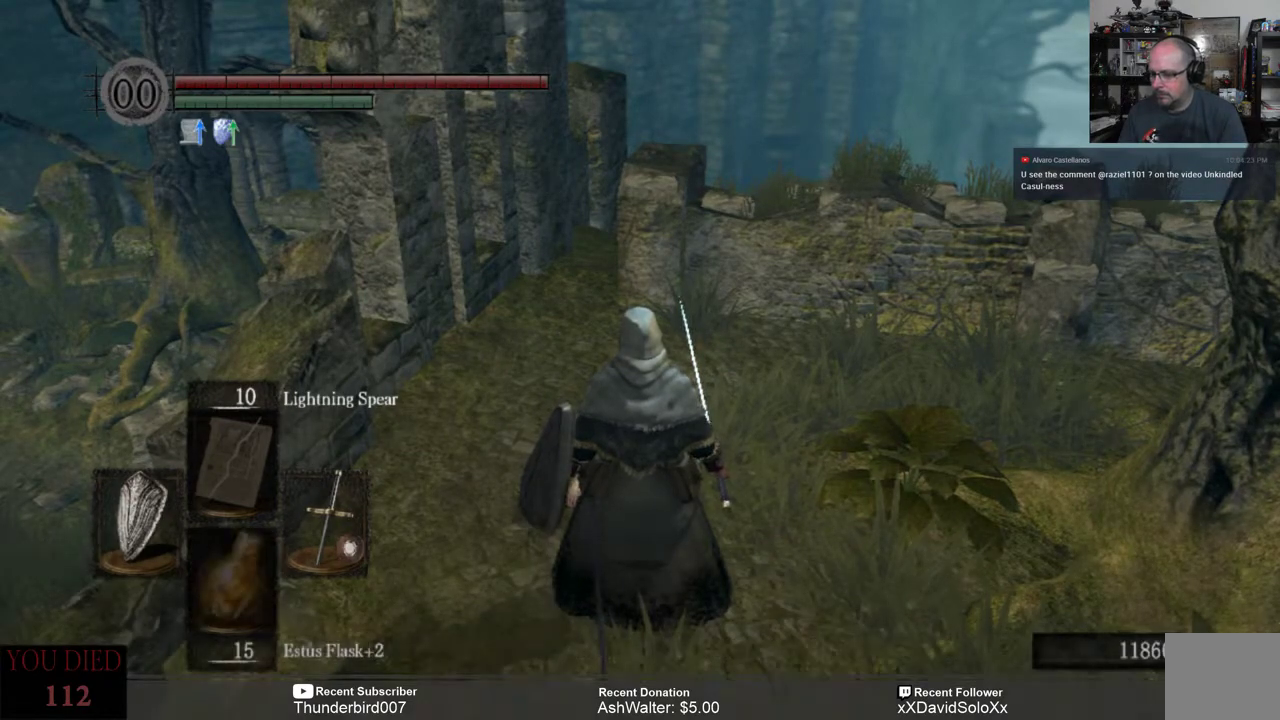
{"buttons": [], "left_stick": "center", "right_stick": "center", "events": []}
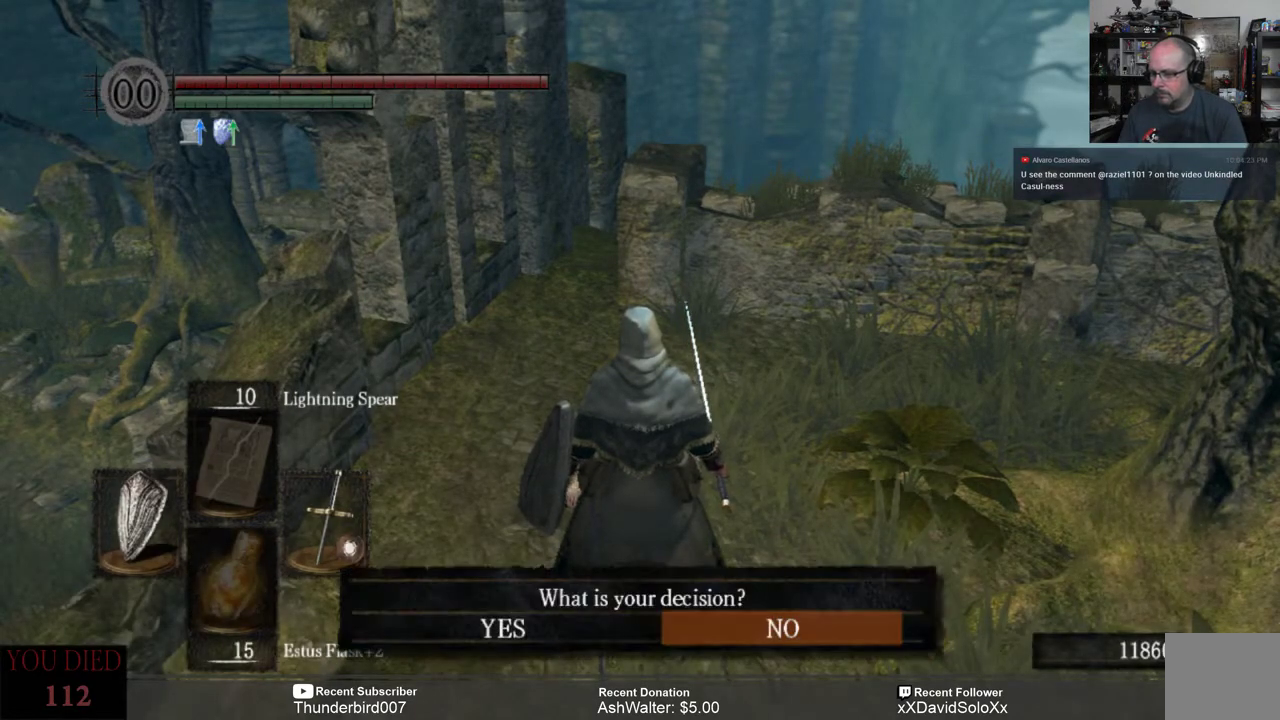
{"buttons": [], "left_stick": "center", "right_stick": "center", "events": []}
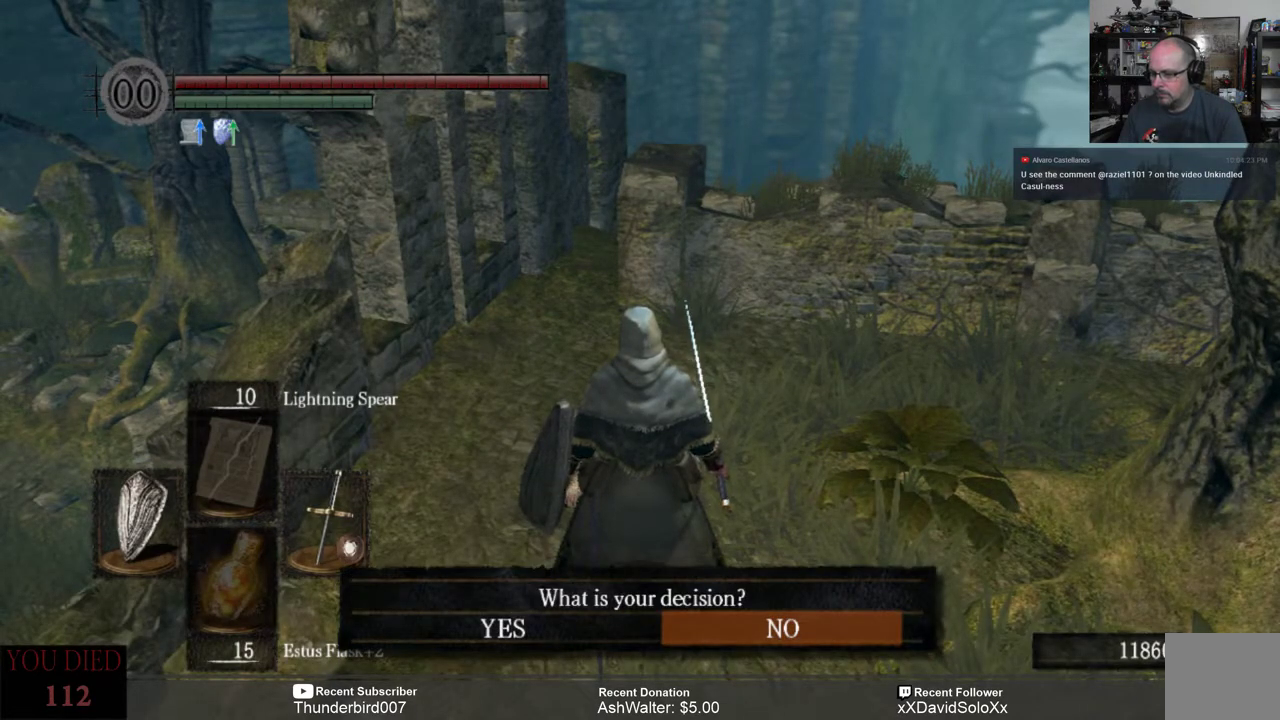
{"buttons": [], "left_stick": "center", "right_stick": "center", "events": []}
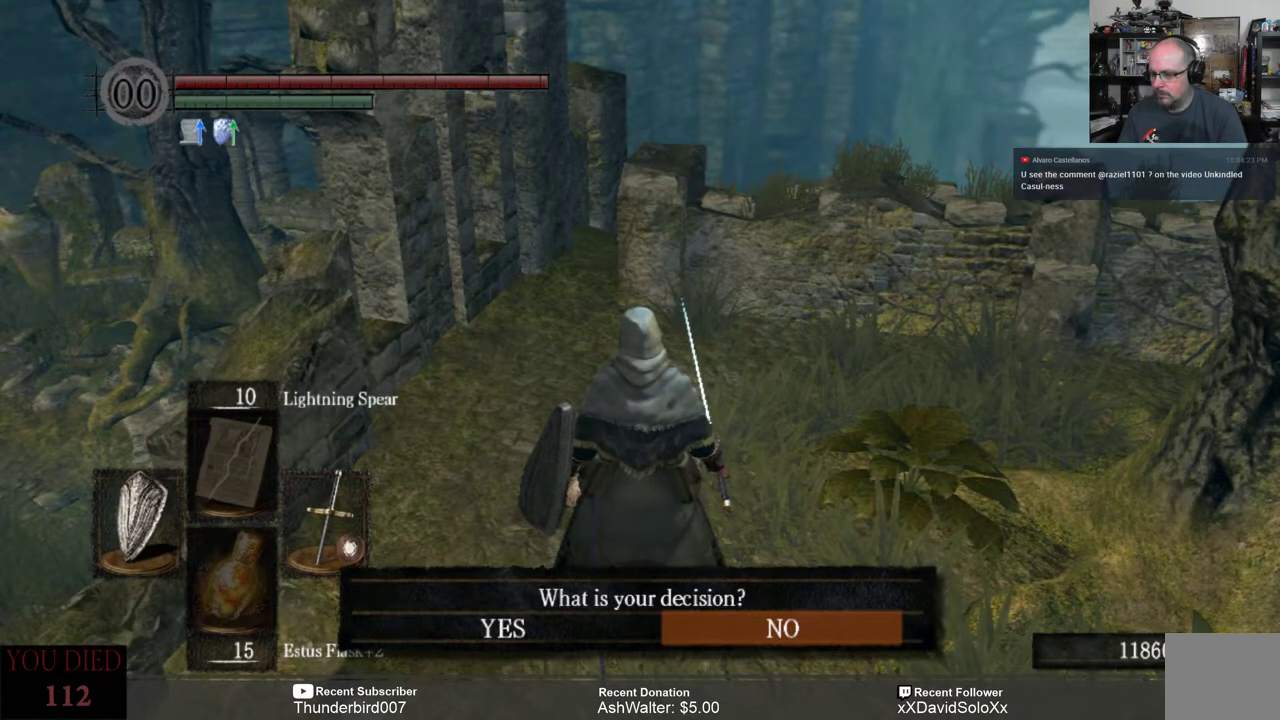
{"buttons": [], "left_stick": "center", "right_stick": "left", "events": [[233, "right_stick", "left"]]}
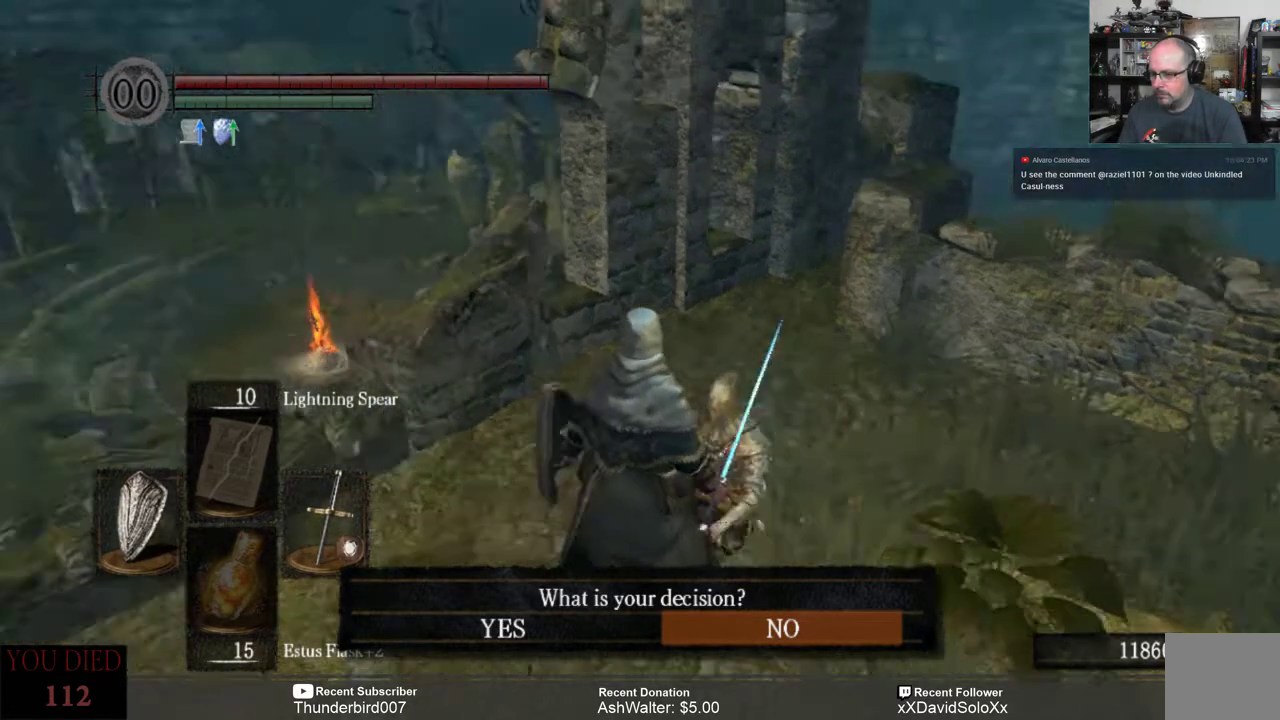
{"buttons": [], "left_stick": "center", "right_stick": "center", "events": [[333, "right_stick", "center"]]}
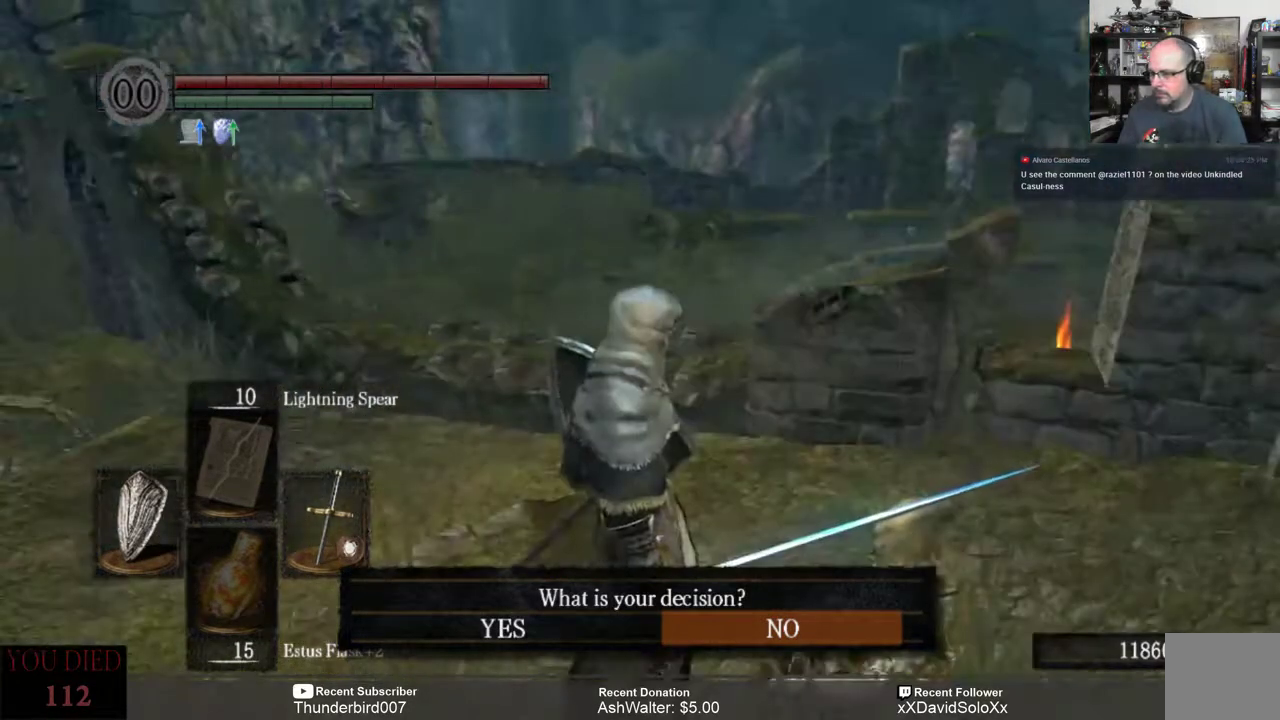
{"buttons": [], "left_stick": "center", "right_stick": "center", "events": [[83, "right_stick", "right"], [317, "DPAD_LEFT", "down"], [333, "right_stick", "center"], [483, "DPAD_LEFT", "up"]]}
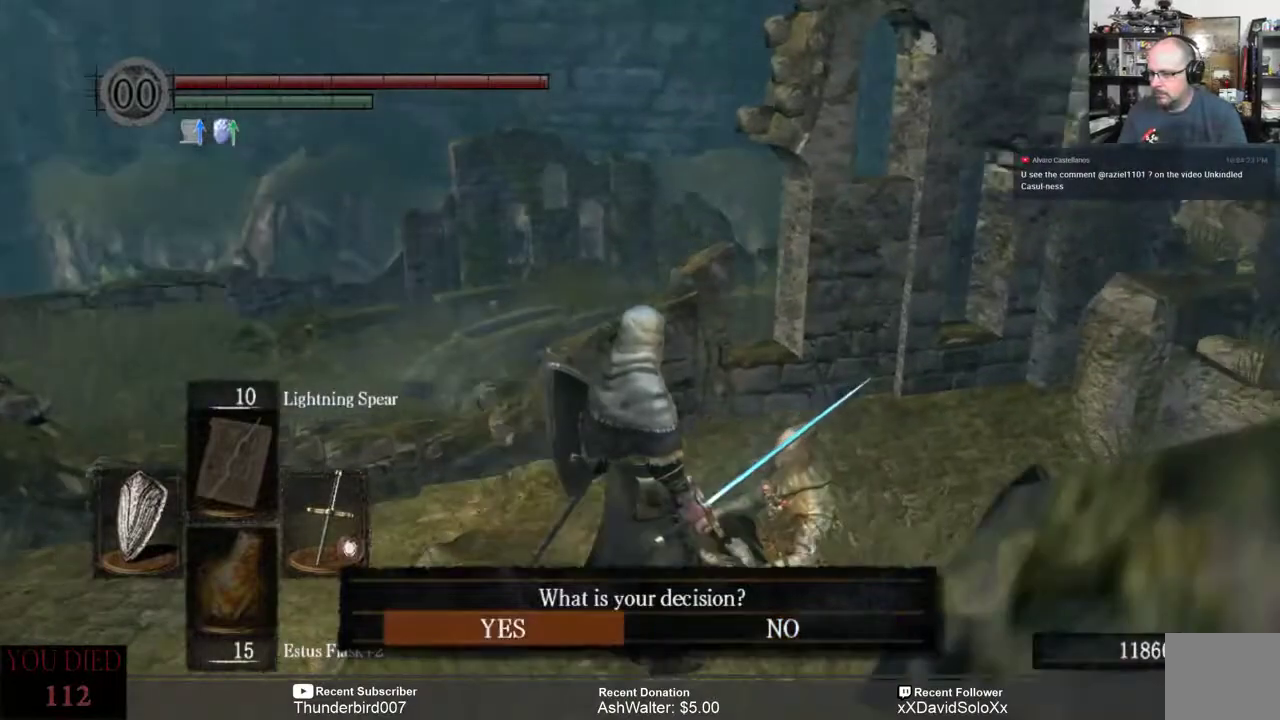
{"buttons": [], "left_stick": "center", "right_stick": "center", "events": []}
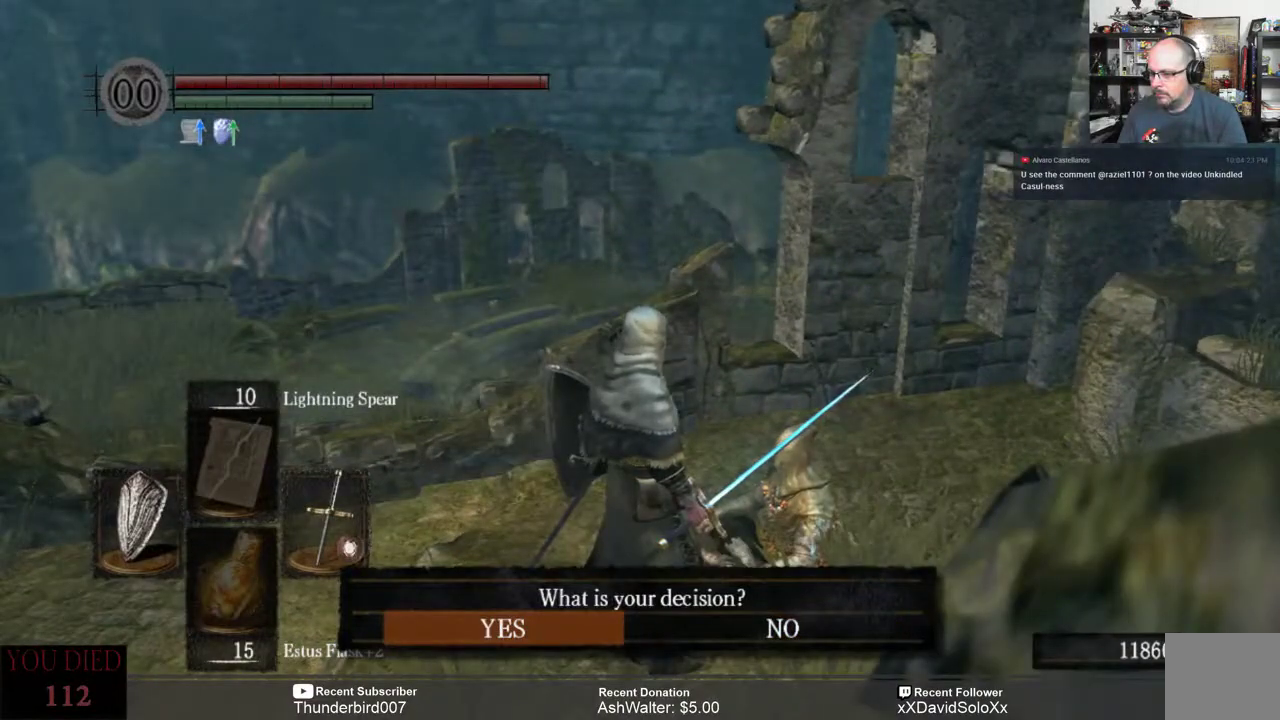
{"buttons": [], "left_stick": "center", "right_stick": "center", "events": [[83, "A", "down"], [183, "A", "up"]]}
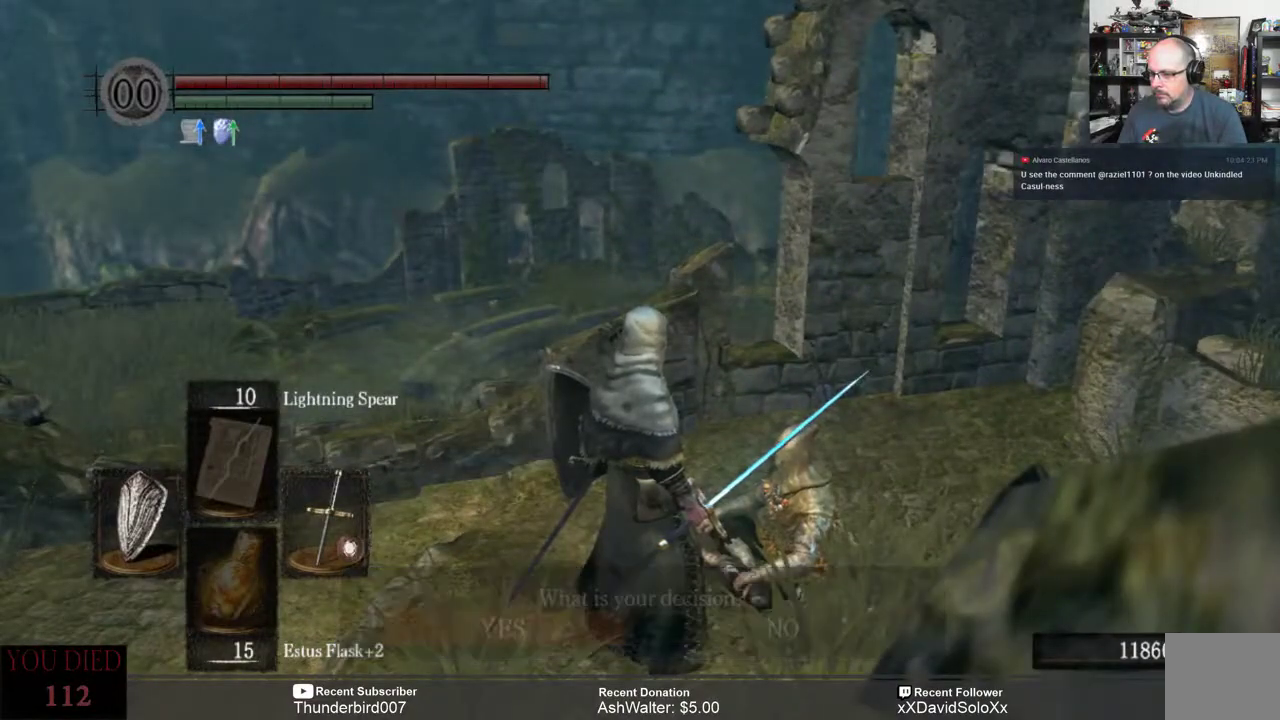
{"buttons": [], "left_stick": "center", "right_stick": "center", "events": []}
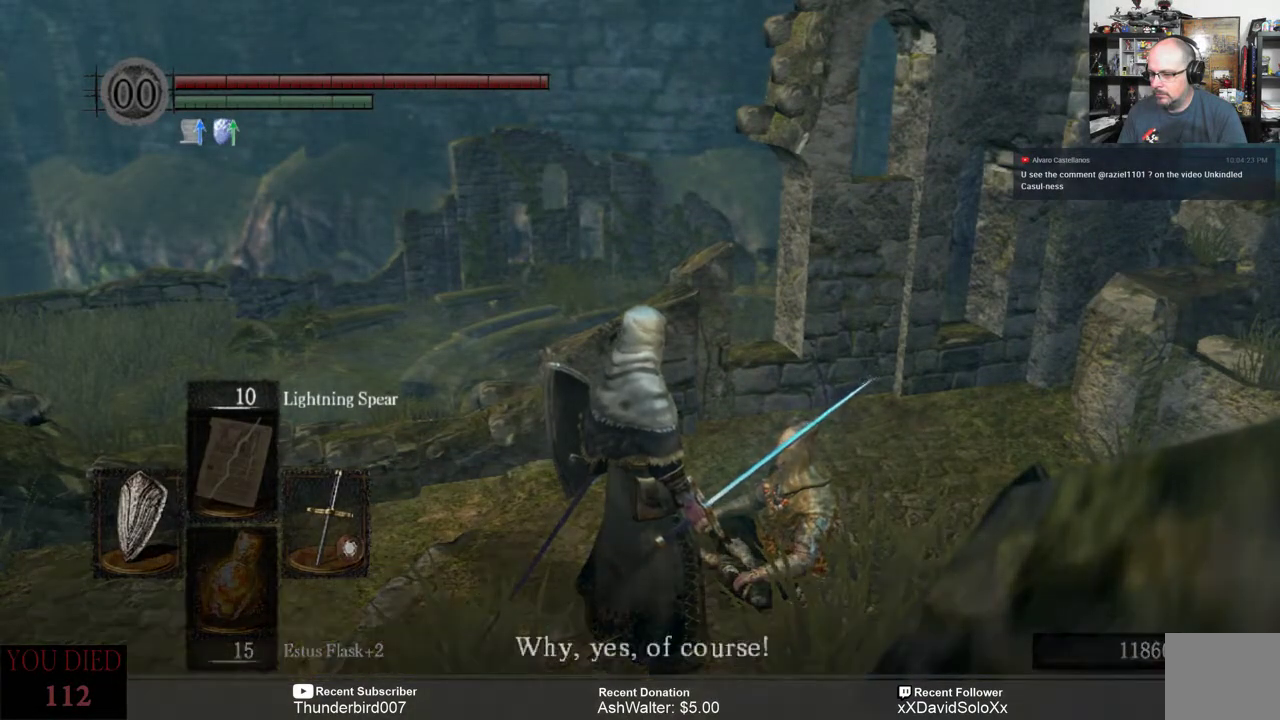
{"buttons": [], "left_stick": "center", "right_stick": "center", "events": [[167, "A", "down"], [233, "A", "up"]]}
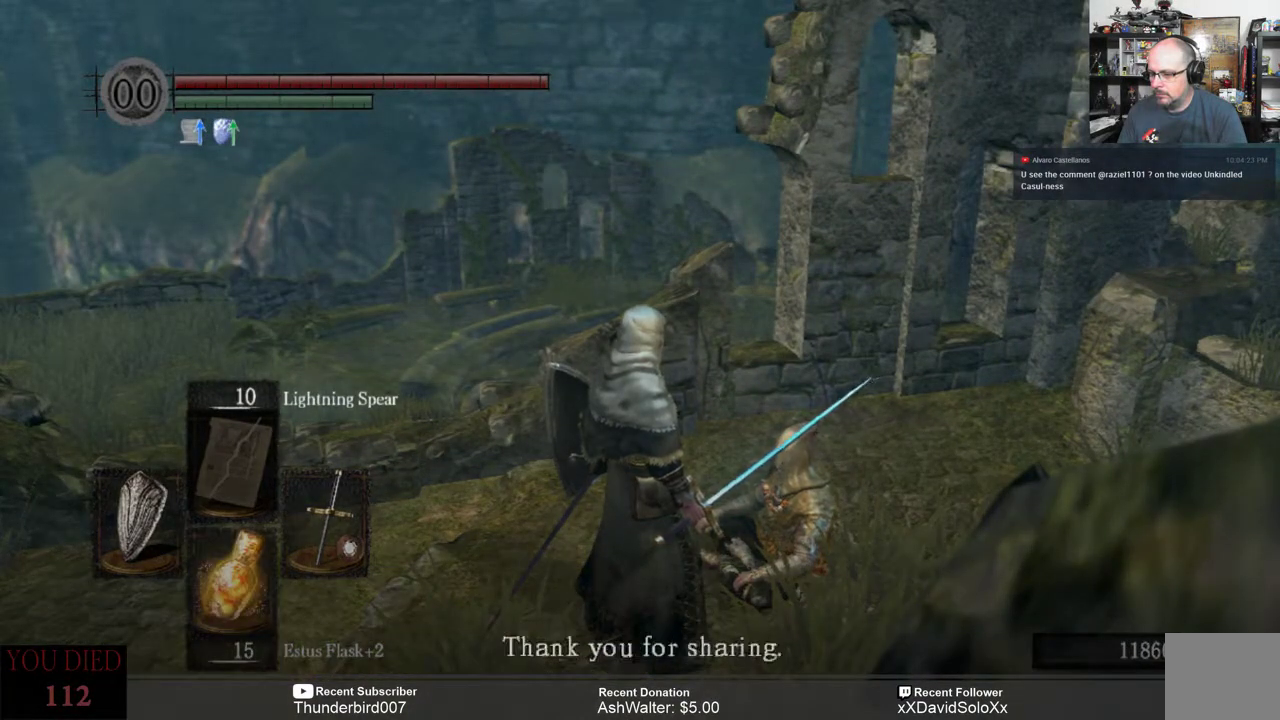
{"buttons": [], "left_stick": "center", "right_stick": "center", "events": [[167, "A", "down"], [233, "A", "up"]]}
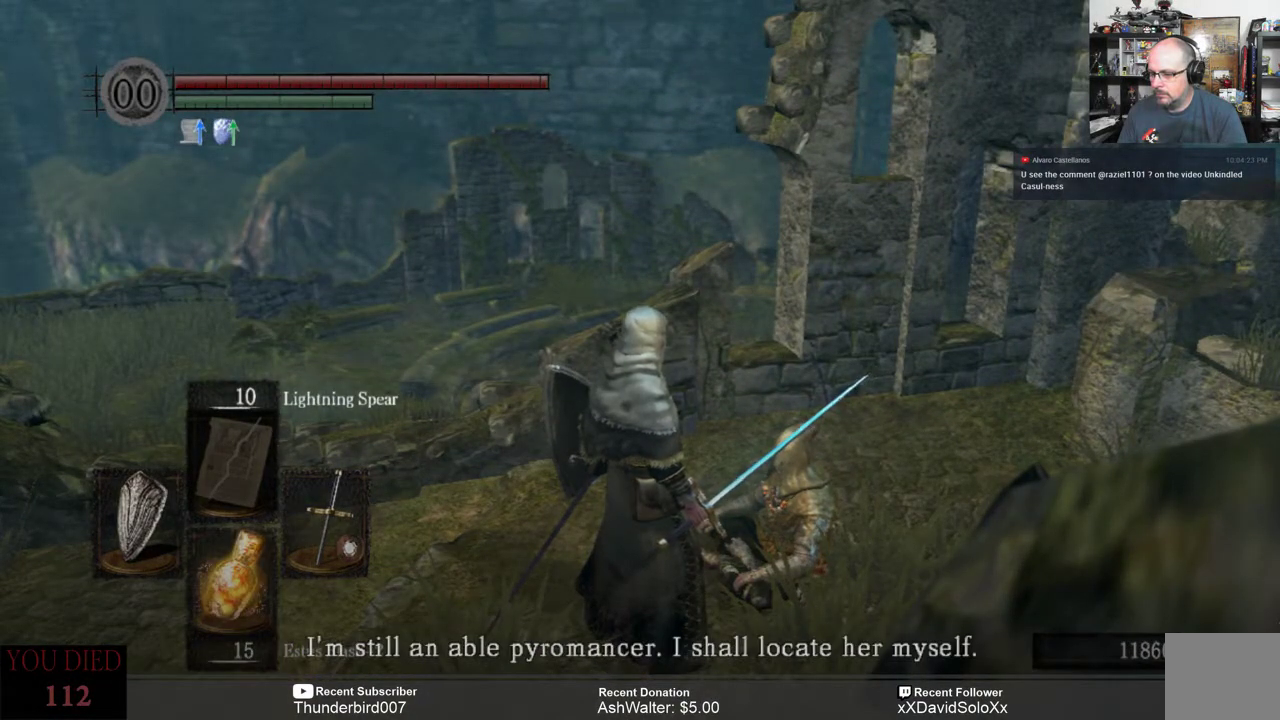
{"buttons": [], "left_stick": "center", "right_stick": "center", "events": []}
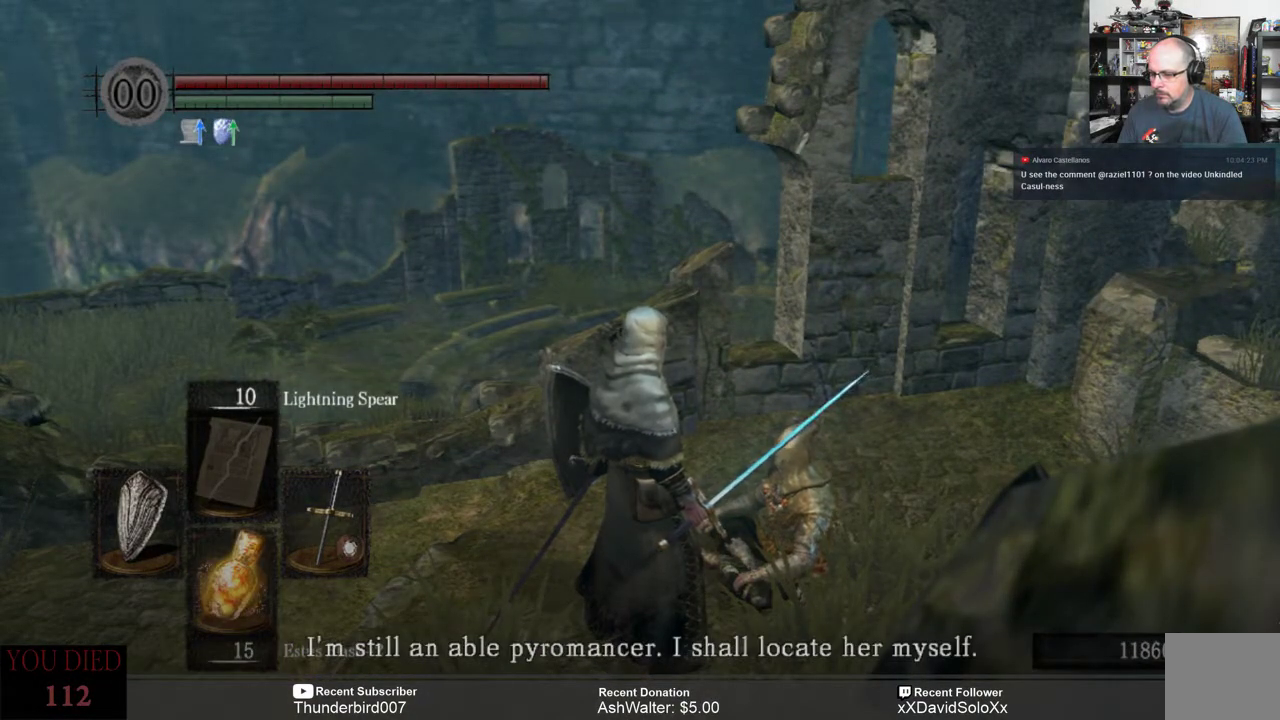
{"buttons": [], "left_stick": "center", "right_stick": "center", "events": [[317, "A", "down"], [417, "A", "up"]]}
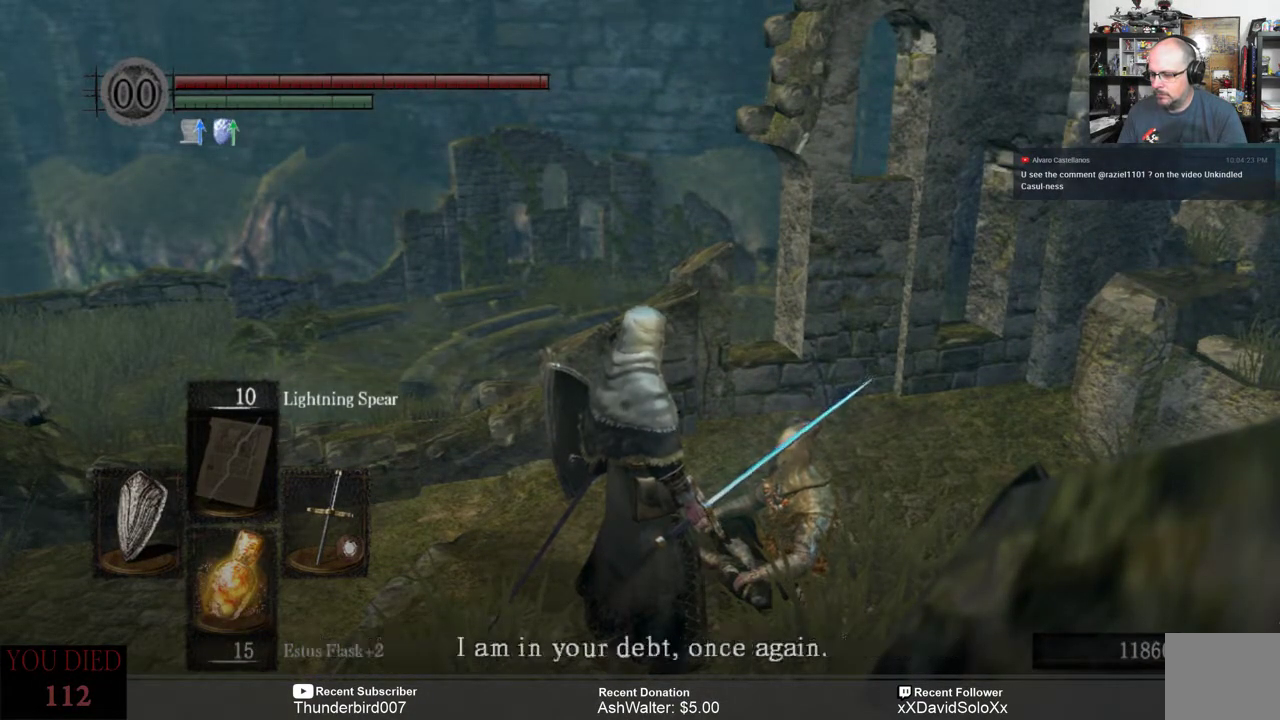
{"buttons": [], "left_stick": "center", "right_stick": "center", "events": [[317, "A", "down"], [417, "A", "up"]]}
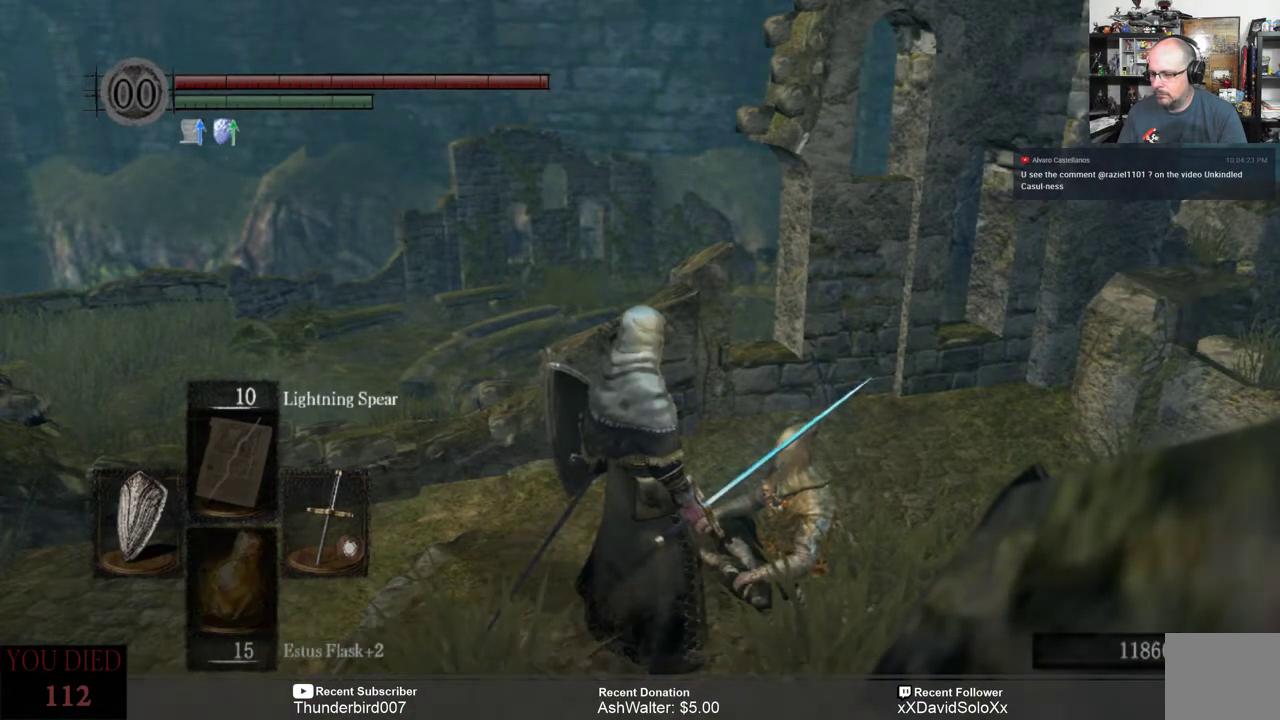
{"buttons": [], "left_stick": "center", "right_stick": "center", "events": []}
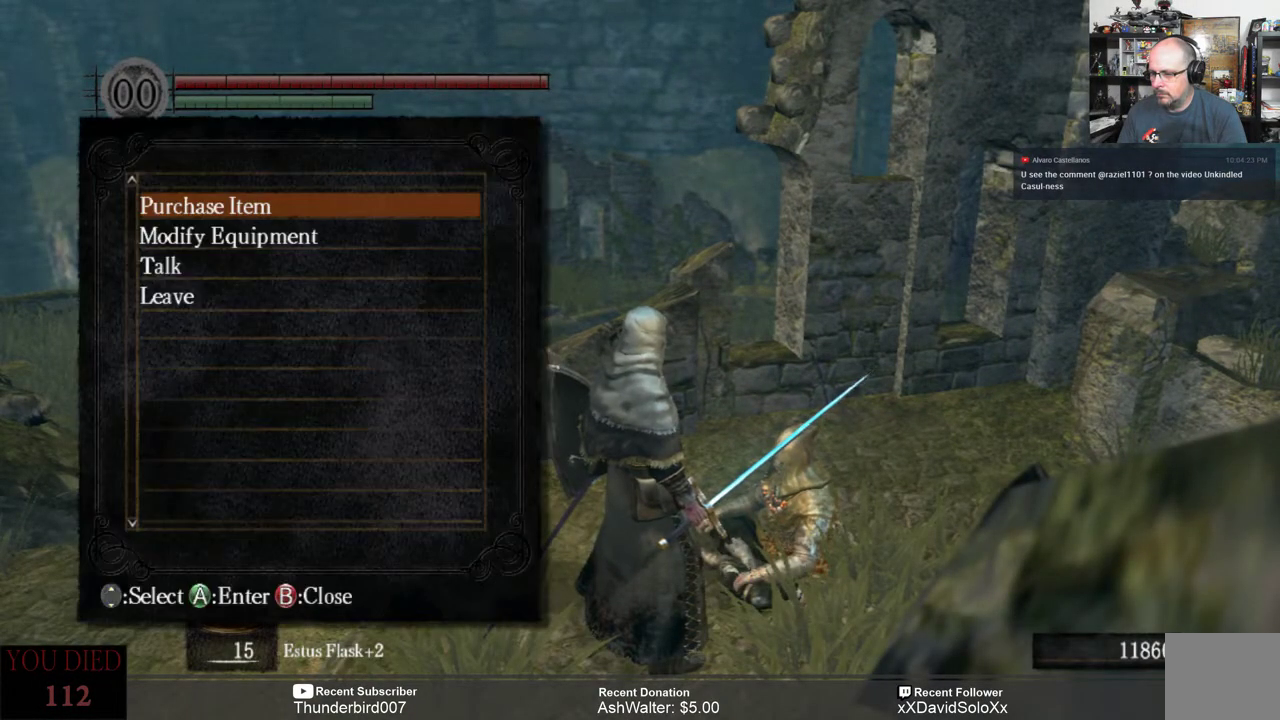
{"buttons": [], "left_stick": "center", "right_stick": "center", "events": []}
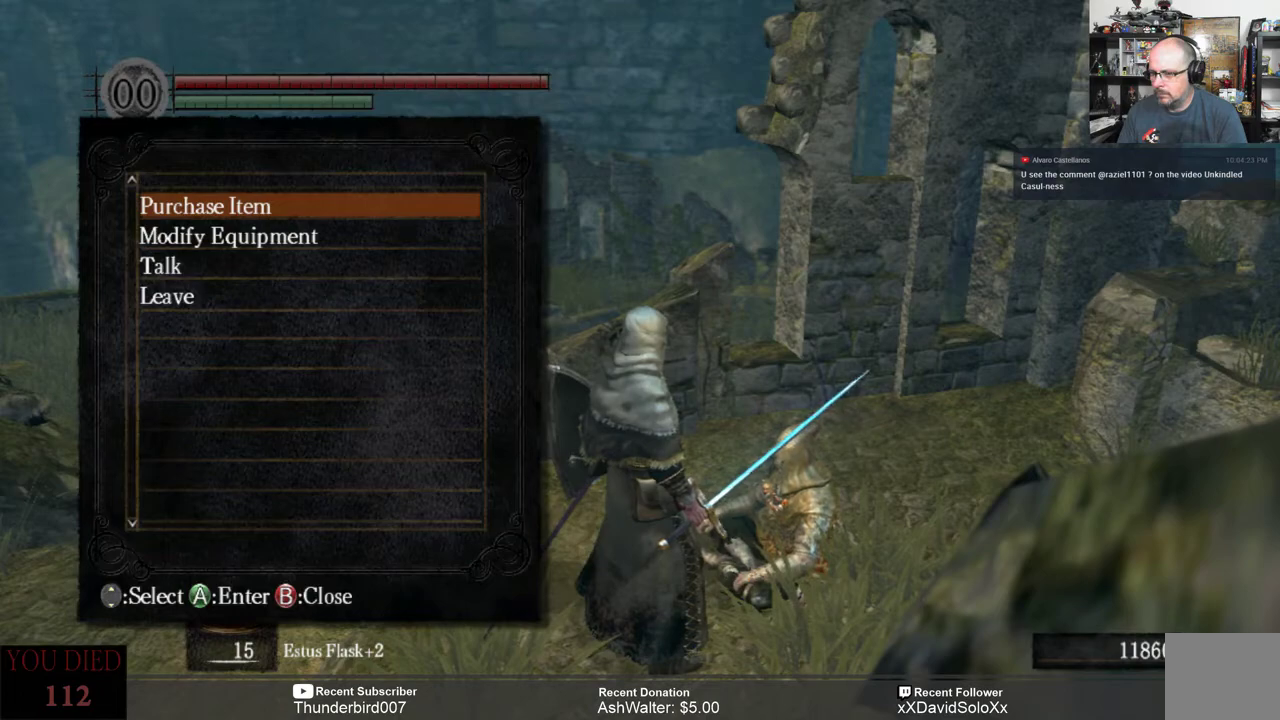
{"buttons": [], "left_stick": "center", "right_stick": "center", "events": [[367, "DPAD_DOWN", "down"], [467, "DPAD_DOWN", "up"]]}
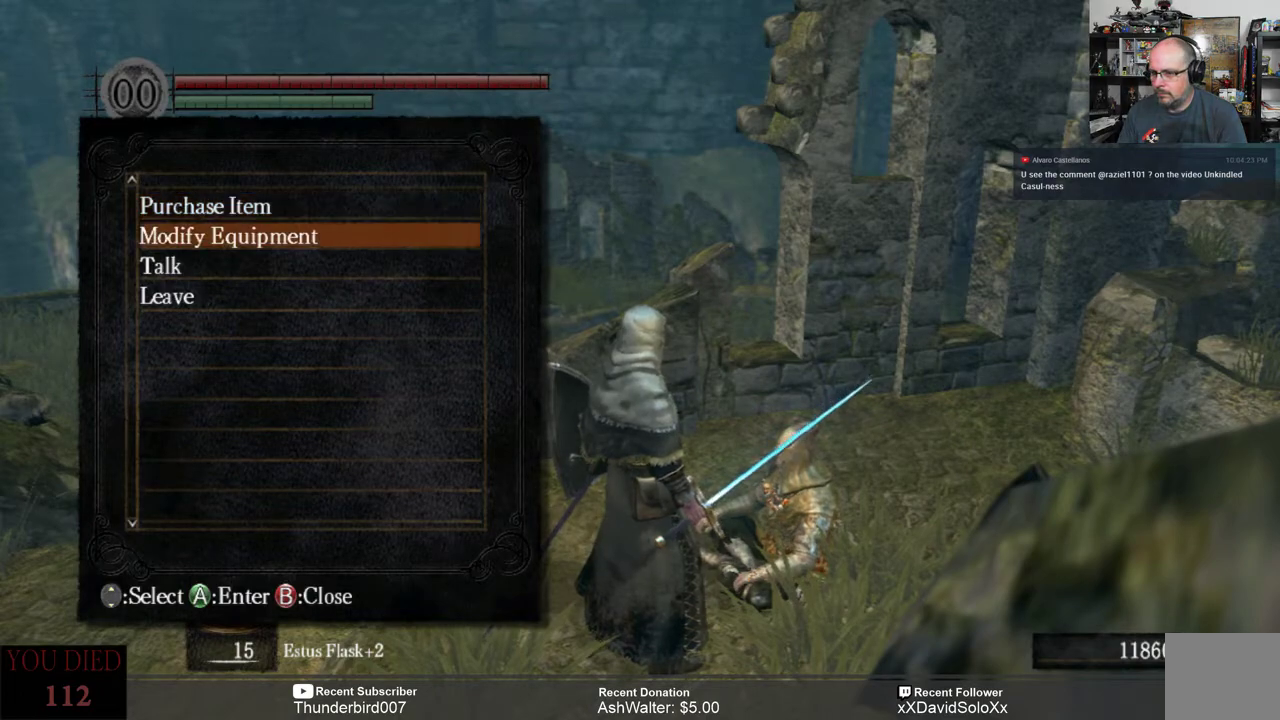
{"buttons": ["DPAD_UP"], "left_stick": "center", "right_stick": "center", "events": [[500, "DPAD_UP", "down"]]}
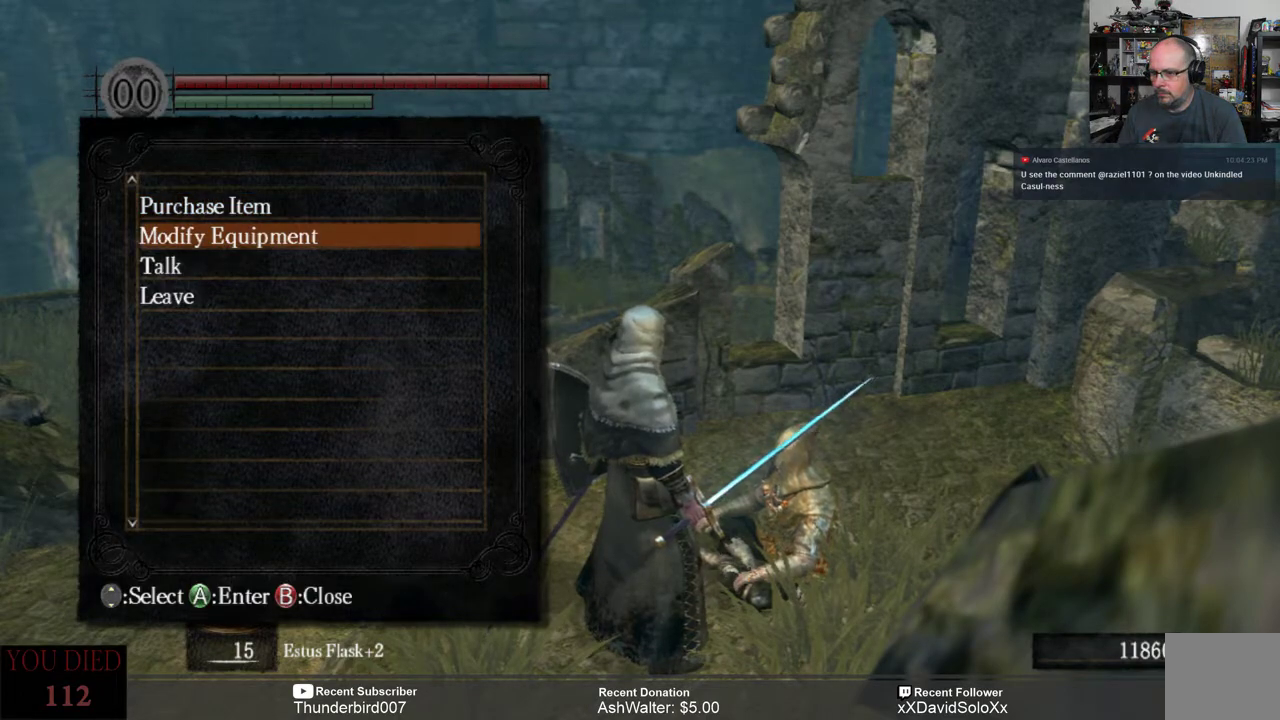
{"buttons": [], "left_stick": "center", "right_stick": "center", "events": [[50, "DPAD_UP", "up"], [150, "A", "down"], [183, "A", "up"]]}
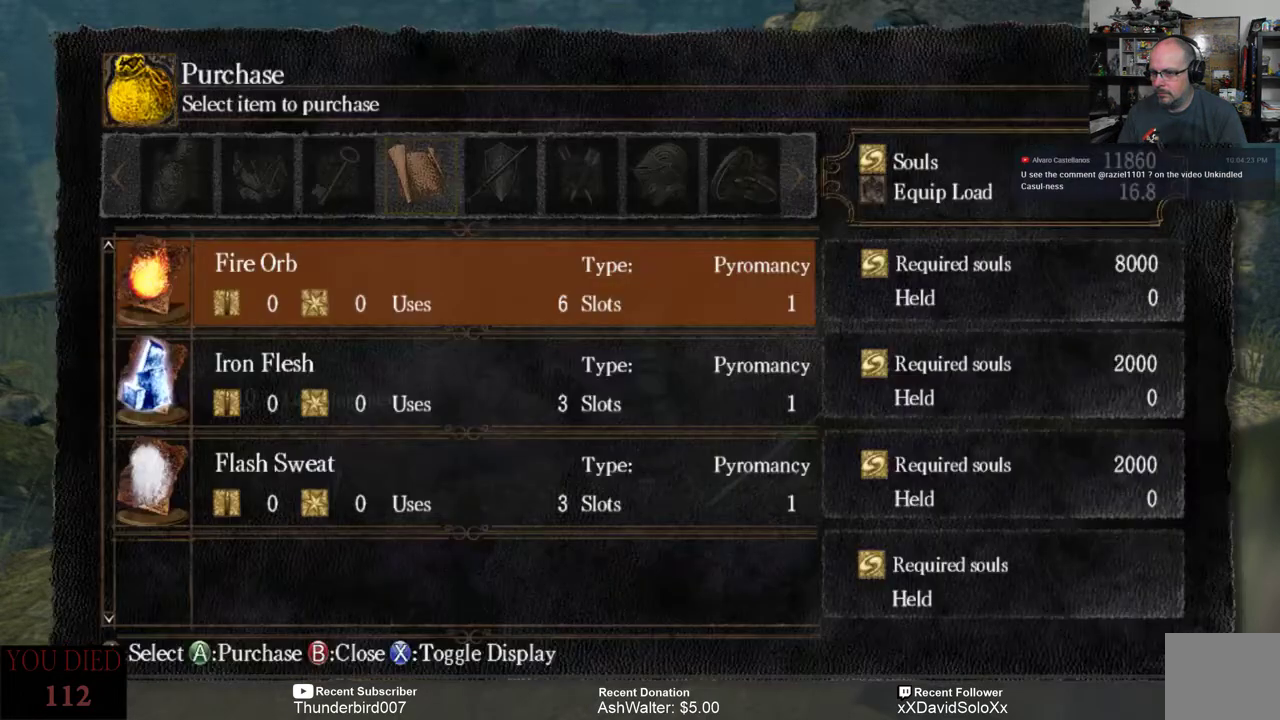
{"buttons": [], "left_stick": "center", "right_stick": "center", "events": []}
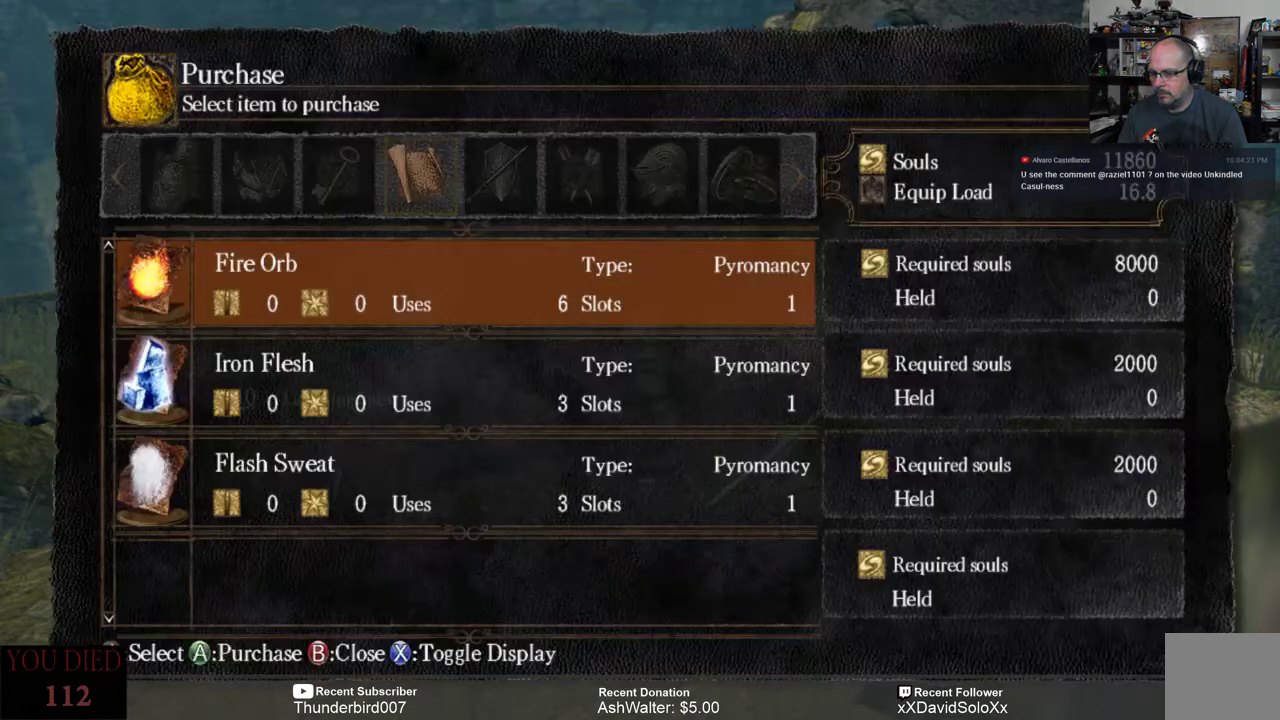
{"buttons": [], "left_stick": "center", "right_stick": "center", "events": []}
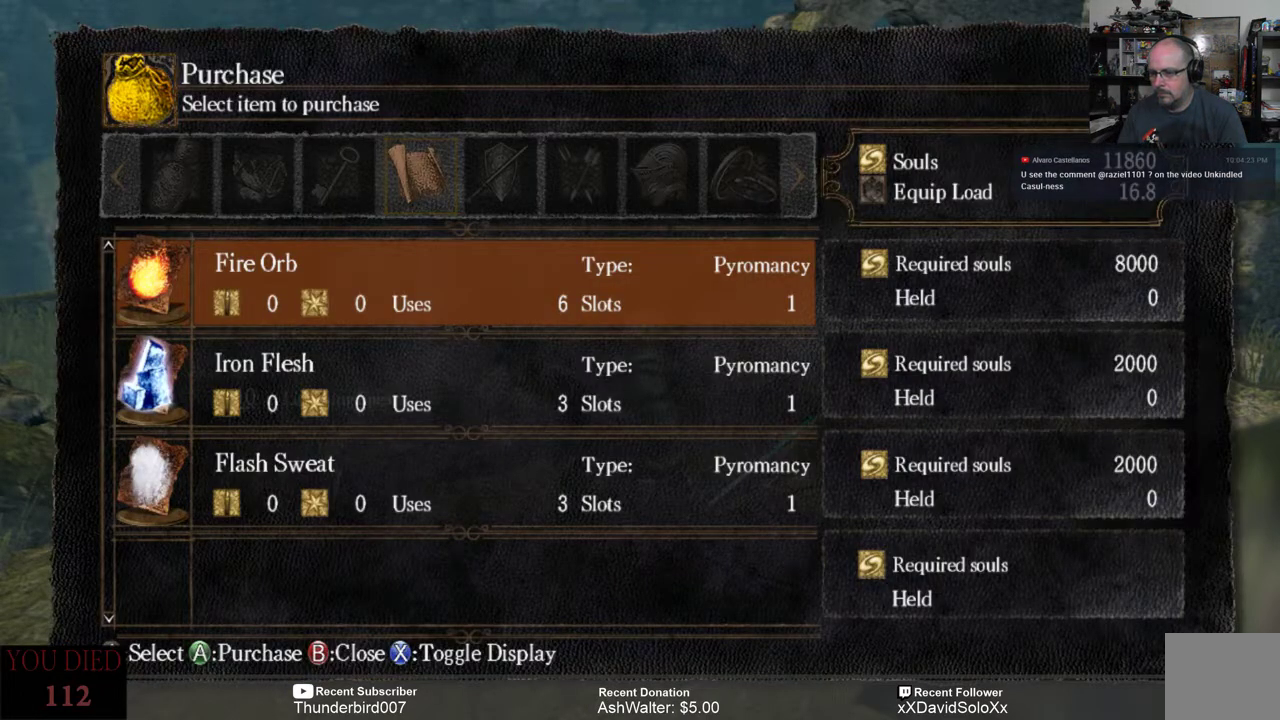
{"buttons": [], "left_stick": "center", "right_stick": "center", "events": []}
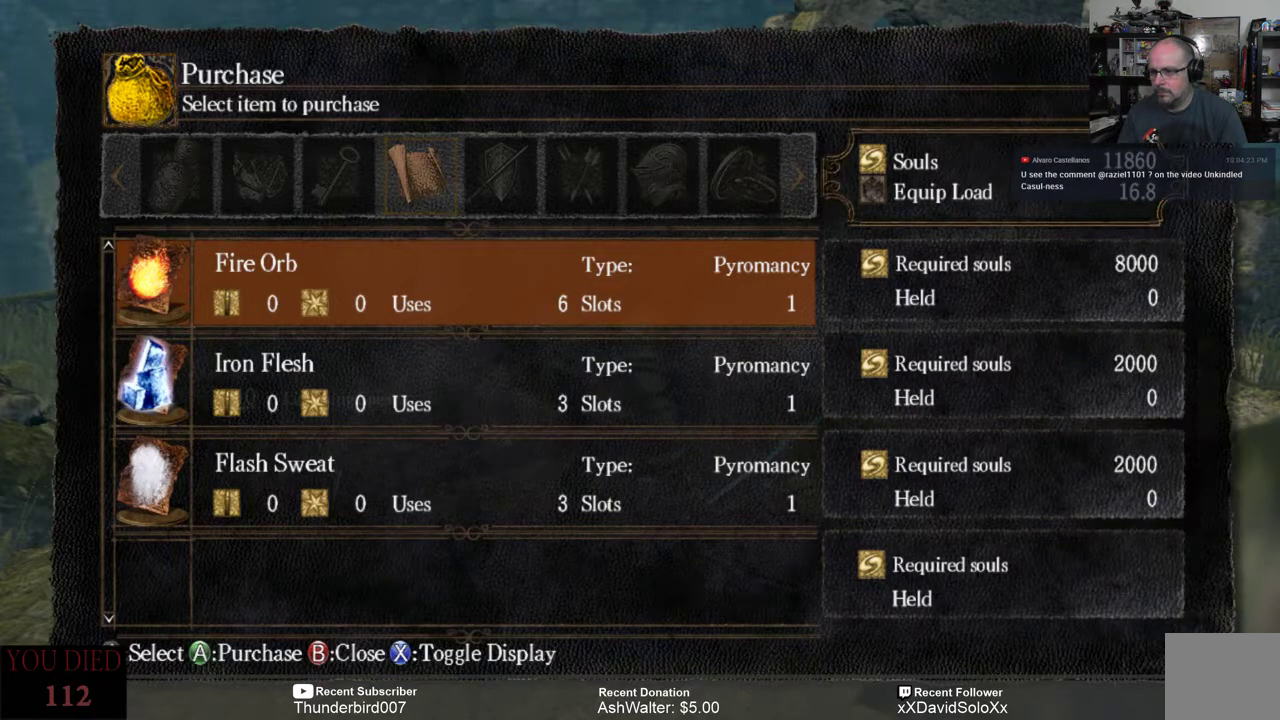
{"buttons": [], "left_stick": "center", "right_stick": "center", "events": []}